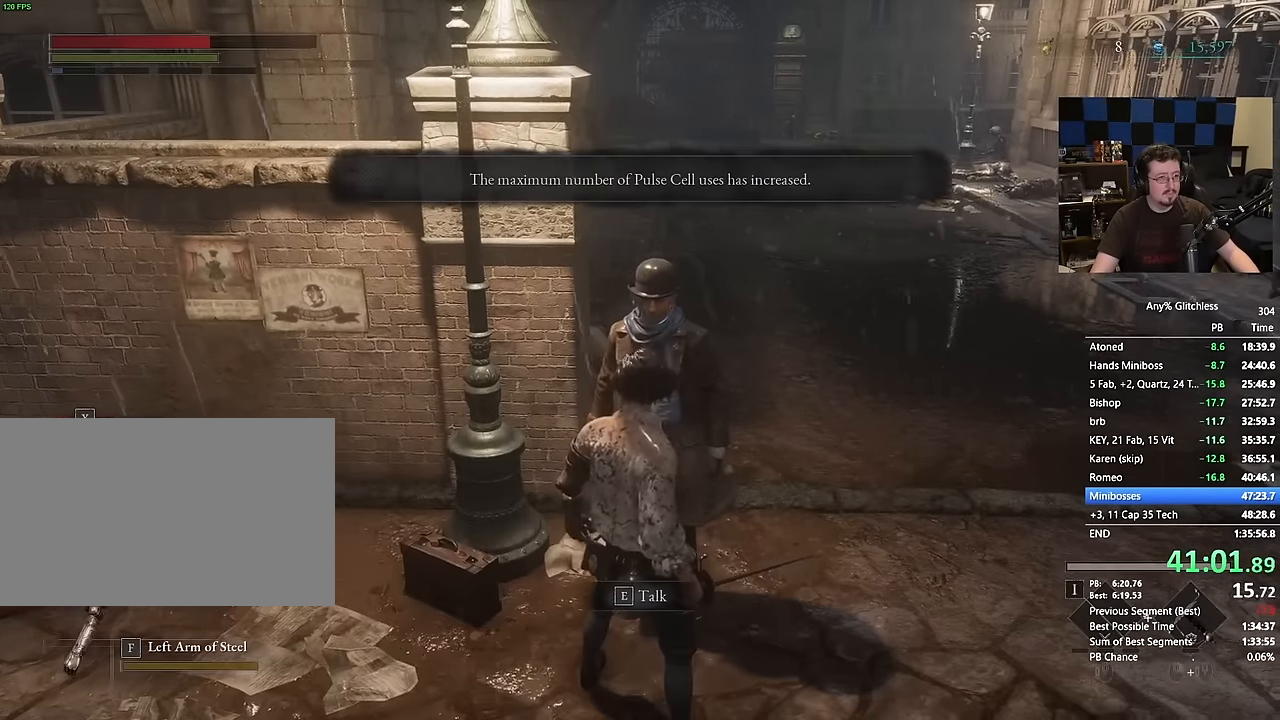
Gameplay with keyboard and mouse; each line is a JSON object with the keys and mouse buttons held at the frame after it. "events" lists presses ("down") and releases ("up") of "1", "3", "4", "a", "alt", "c", "caps_lock", "ctrl", "d", "e", "f", "g", "r", "s", "shift", "space", "t", "tab", "v", "w", "mouse_left", "mouse_wheel" and "mouse_right" between this image and that frame as [ms after this image, input, new state], when the widget could be followed in between. "mouse_left", "mouse_wheel", "mouse_right" = the "left", "wheel", "right" buttons of the "mouse" list. No other keys are recorded. "wheel" means that the mouse wheel is clicked or scrolled. Not read: 2 5 mouse_move q x.
{"keys": ["d", "space", "w"], "mouse": []}
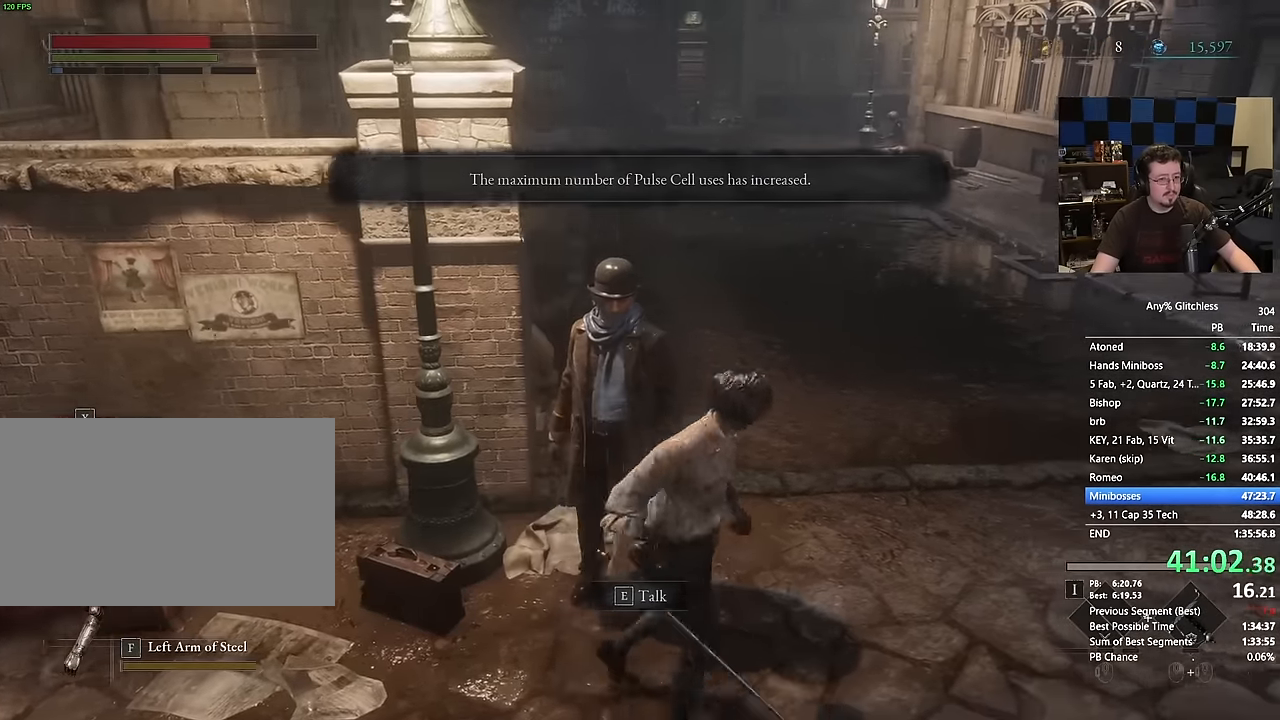
{"keys": ["space", "w"], "mouse": [], "events": [[267, "d", "up"]]}
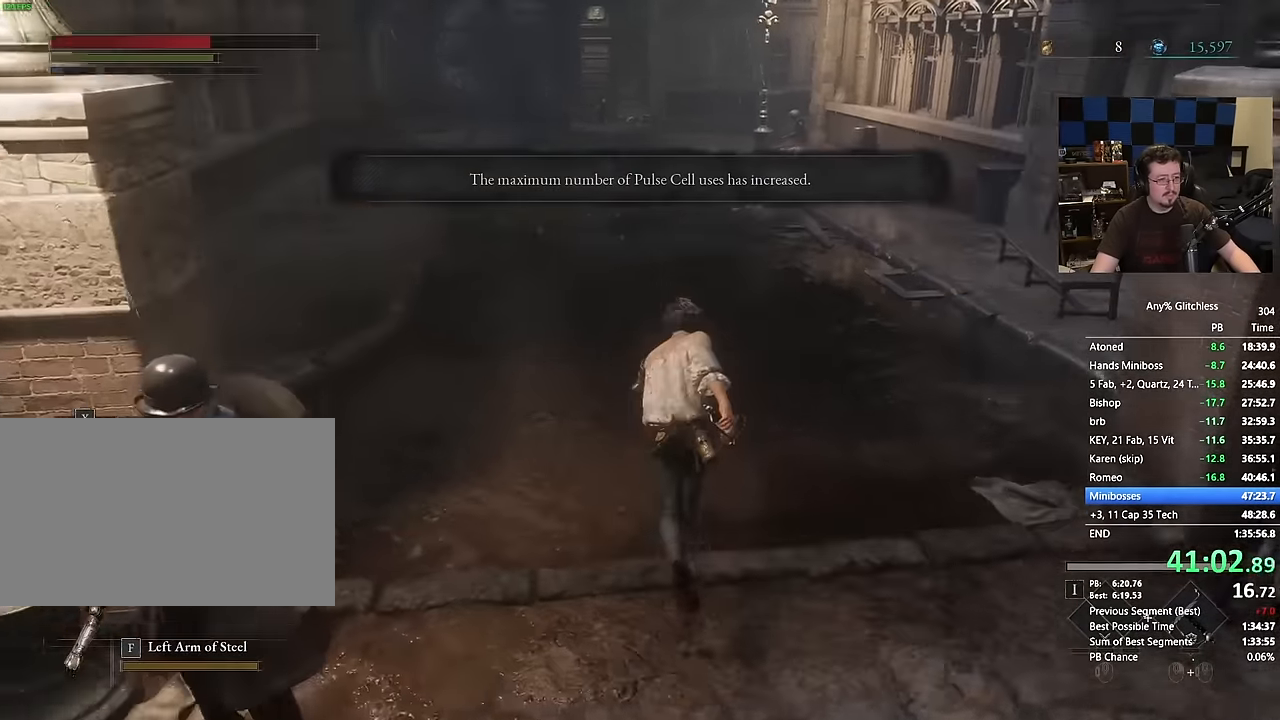
{"keys": ["space", "w"], "mouse": [], "events": []}
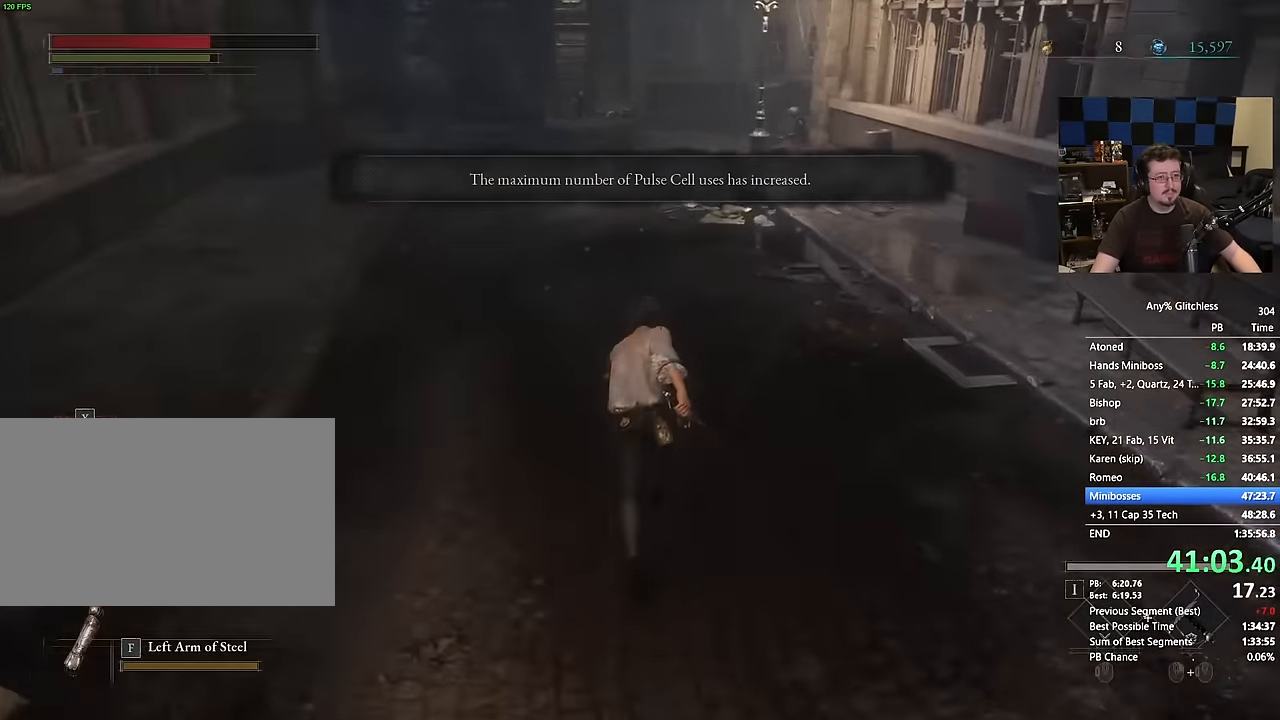
{"keys": ["space", "w"], "mouse": [], "events": []}
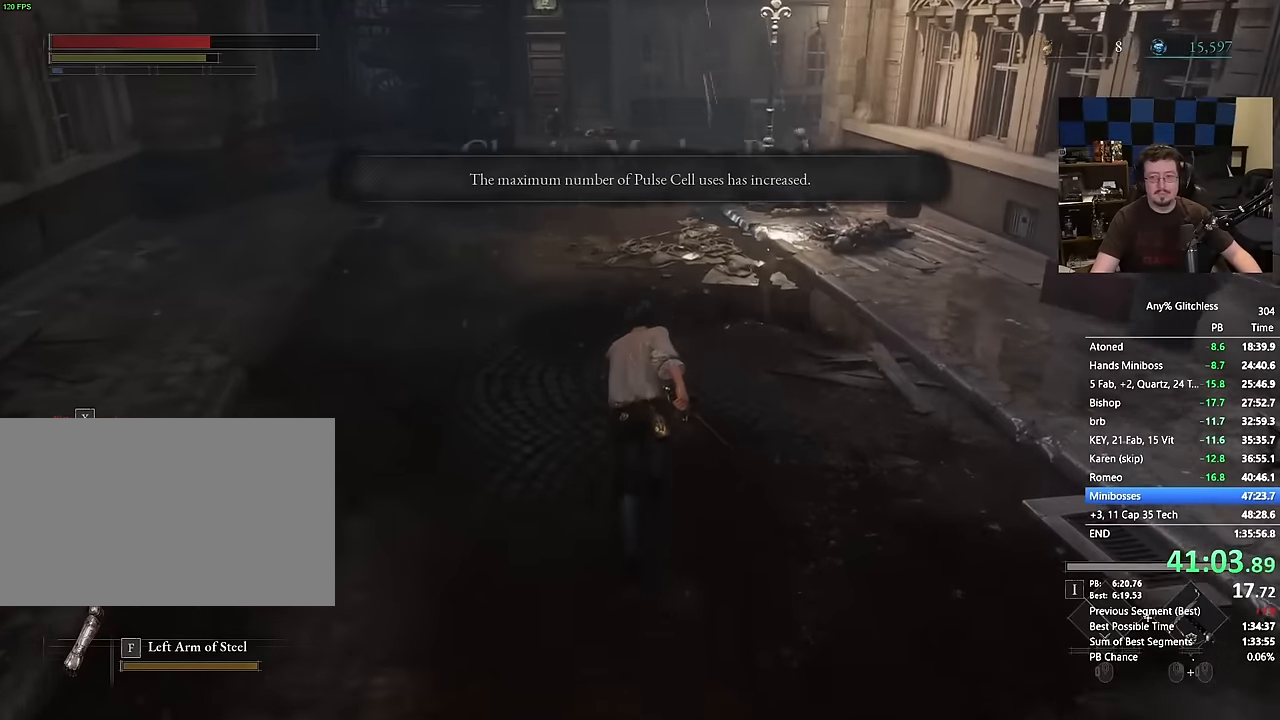
{"keys": ["space", "w"], "mouse": [], "events": []}
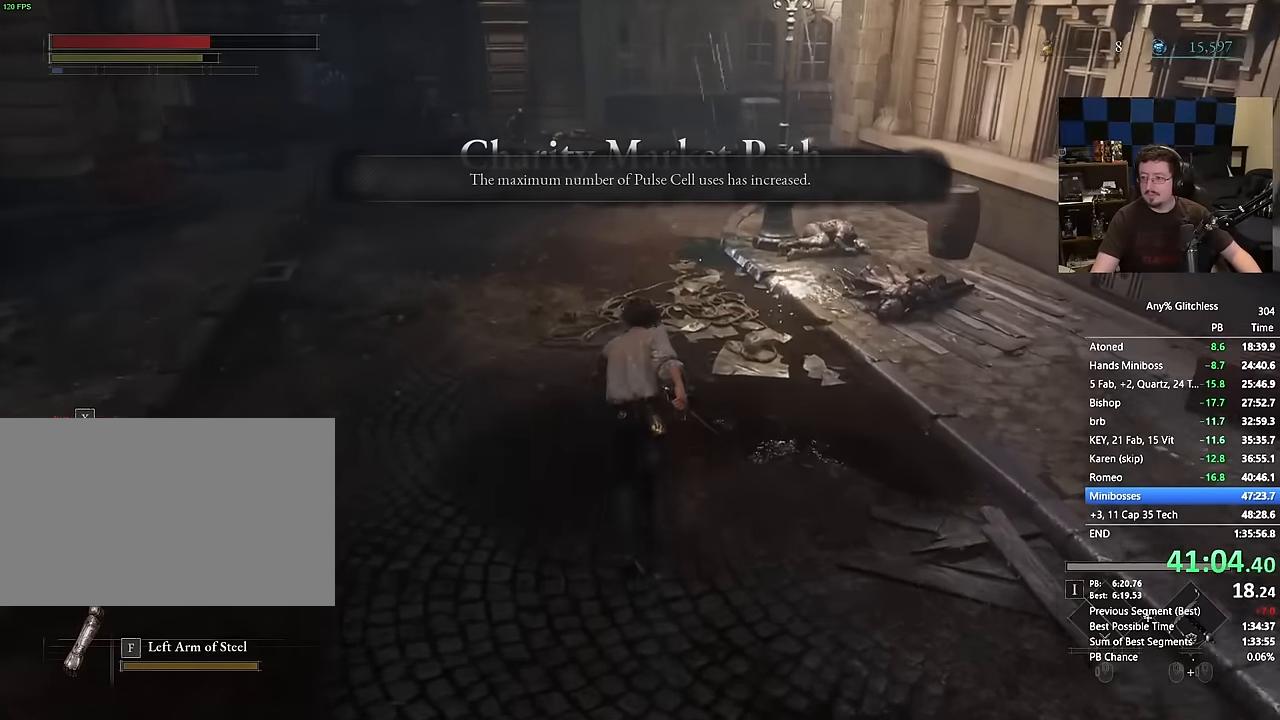
{"keys": ["space", "w"], "mouse": [], "events": []}
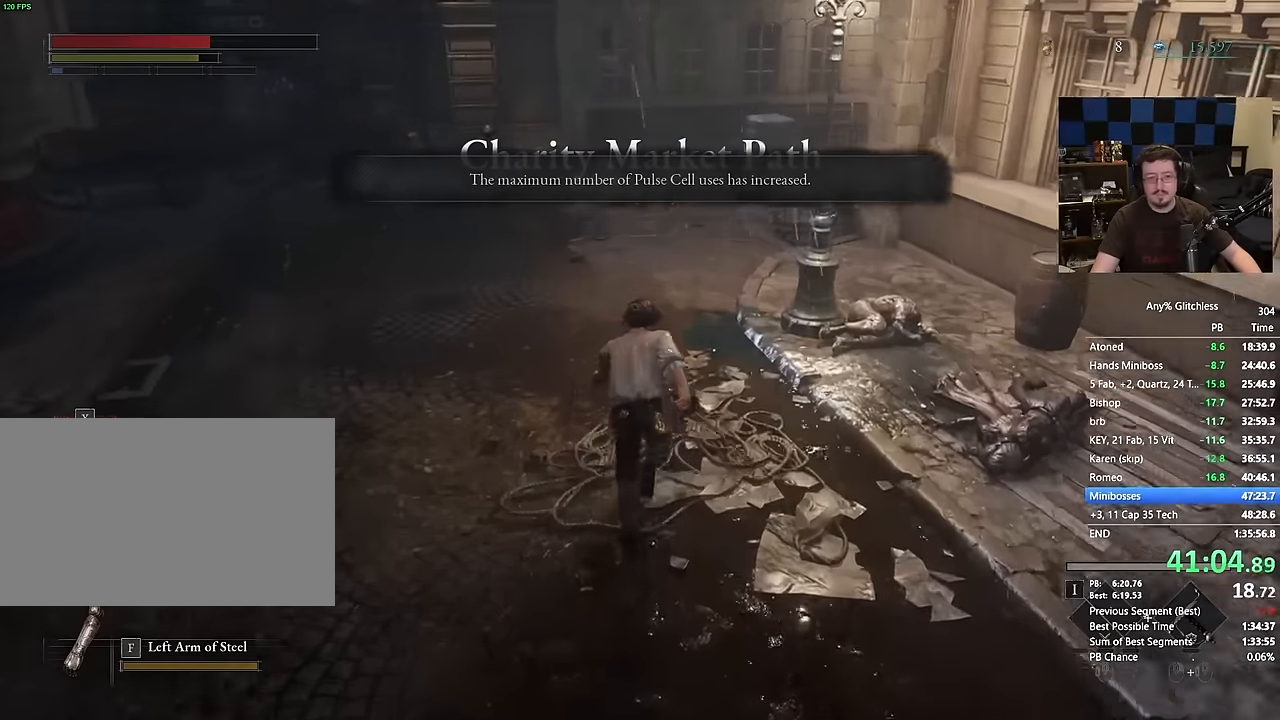
{"keys": ["space", "w"], "mouse": [], "events": []}
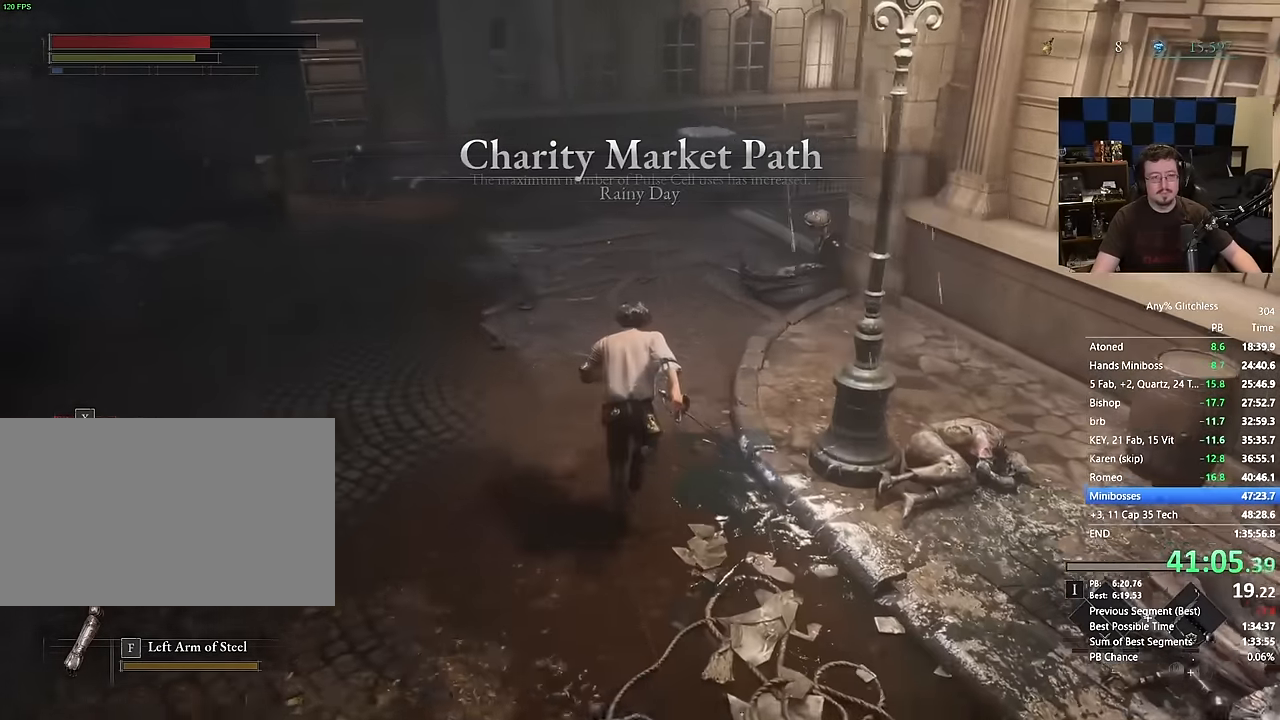
{"keys": ["space", "w"], "mouse": [], "events": []}
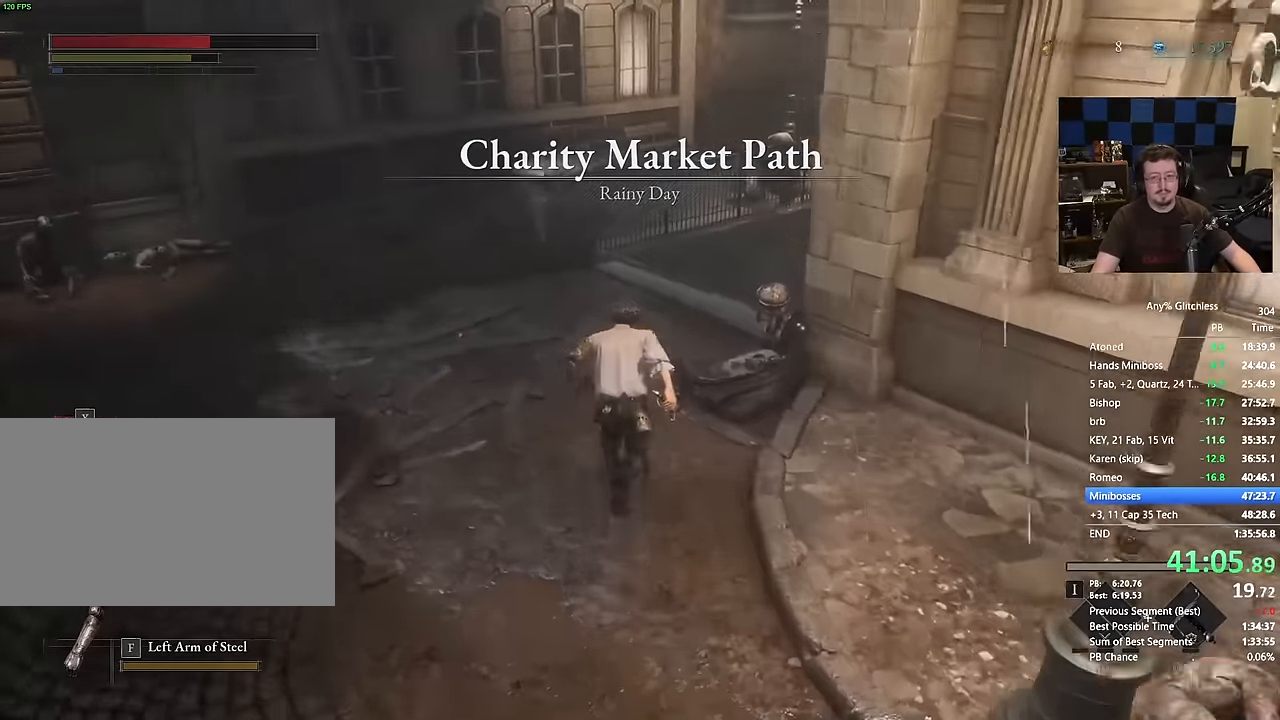
{"keys": ["space", "w"], "mouse": [], "events": []}
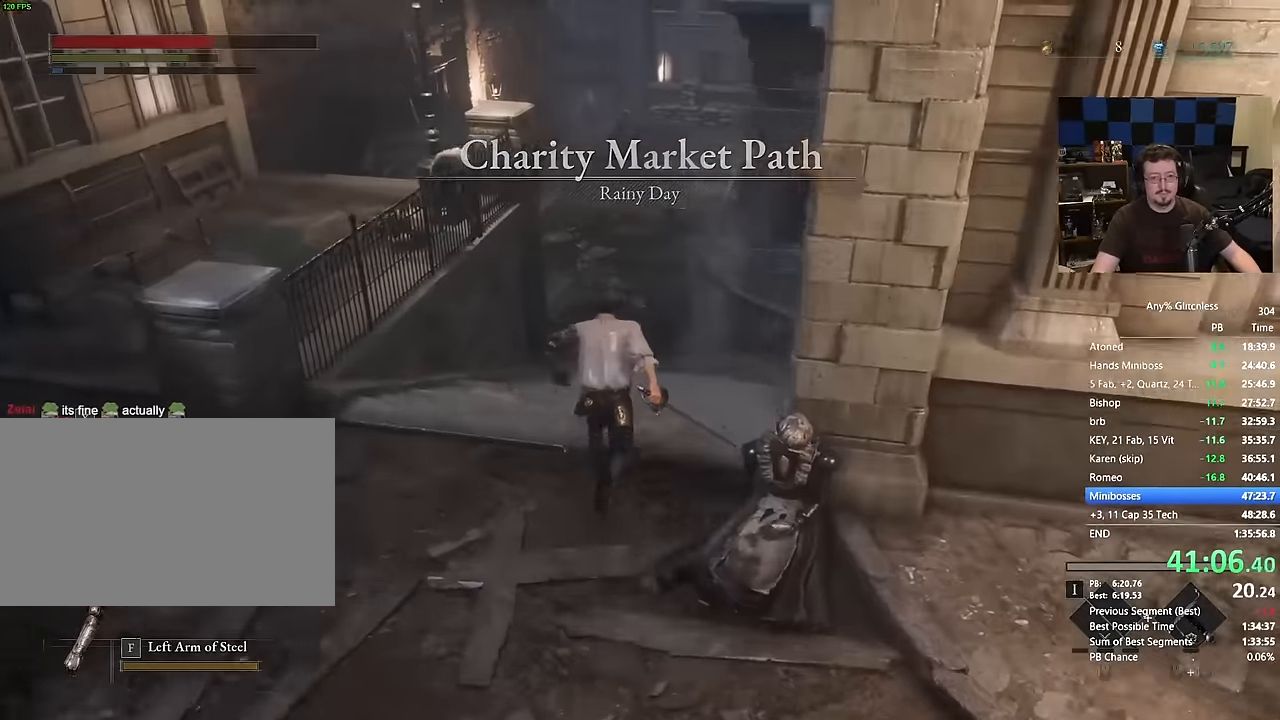
{"keys": ["space", "w"], "mouse": [], "events": []}
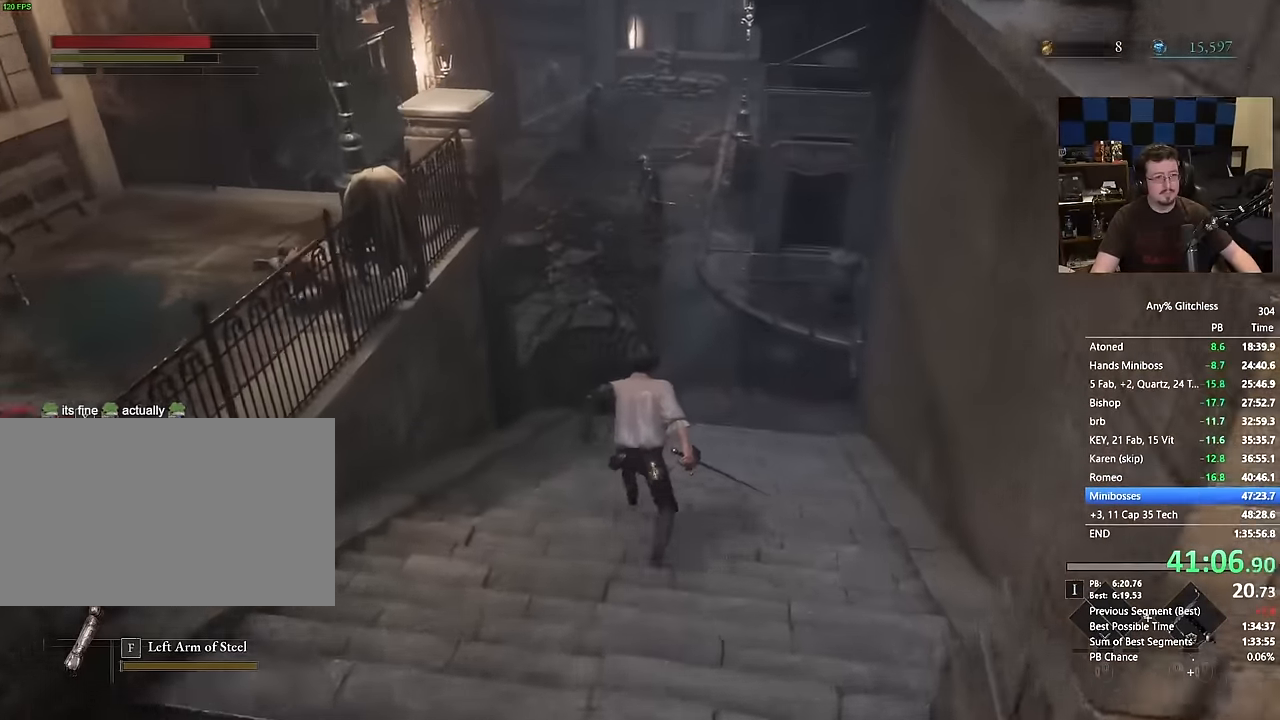
{"keys": ["space", "w"], "mouse": []}
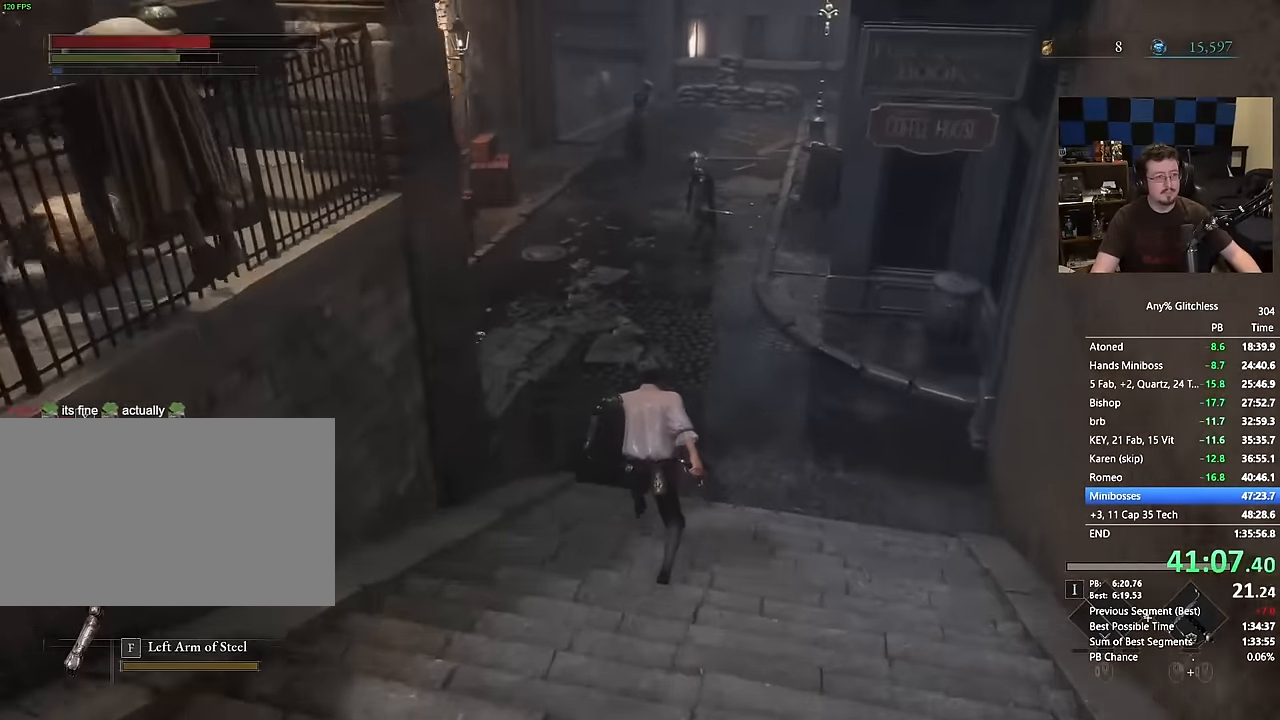
{"keys": ["space", "w"], "mouse": [], "events": []}
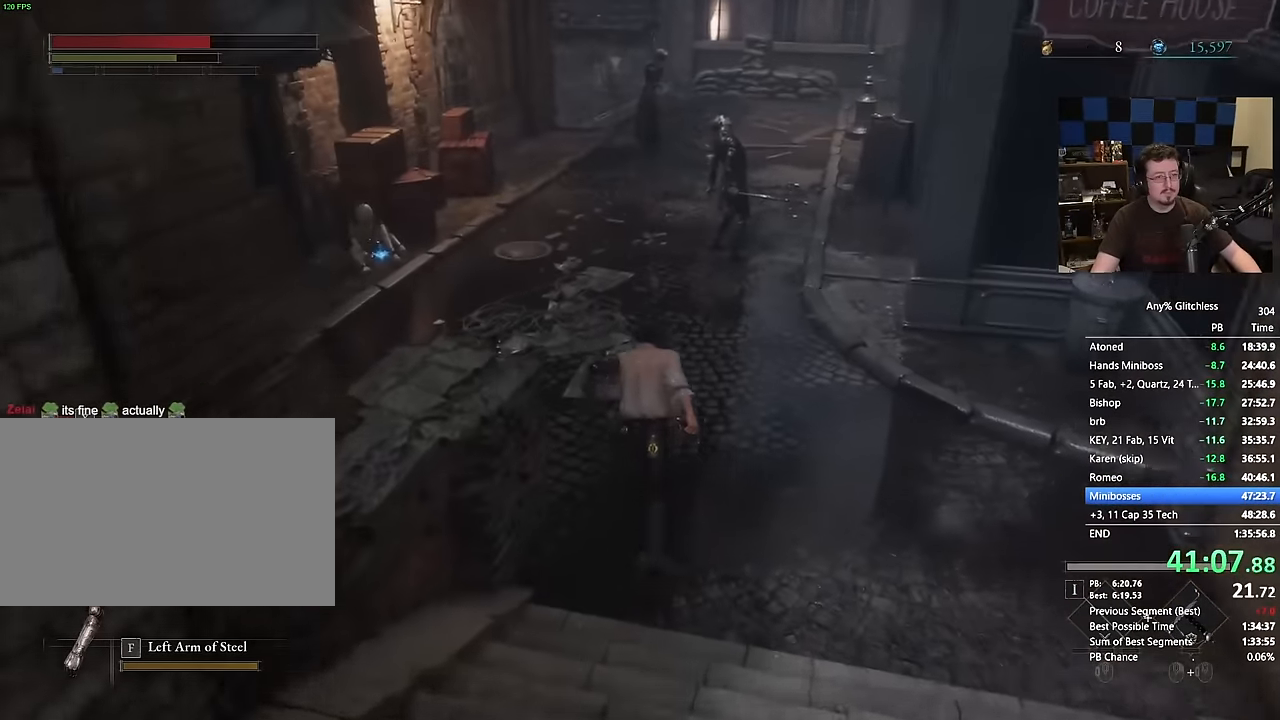
{"keys": ["space", "w"], "mouse": [], "events": []}
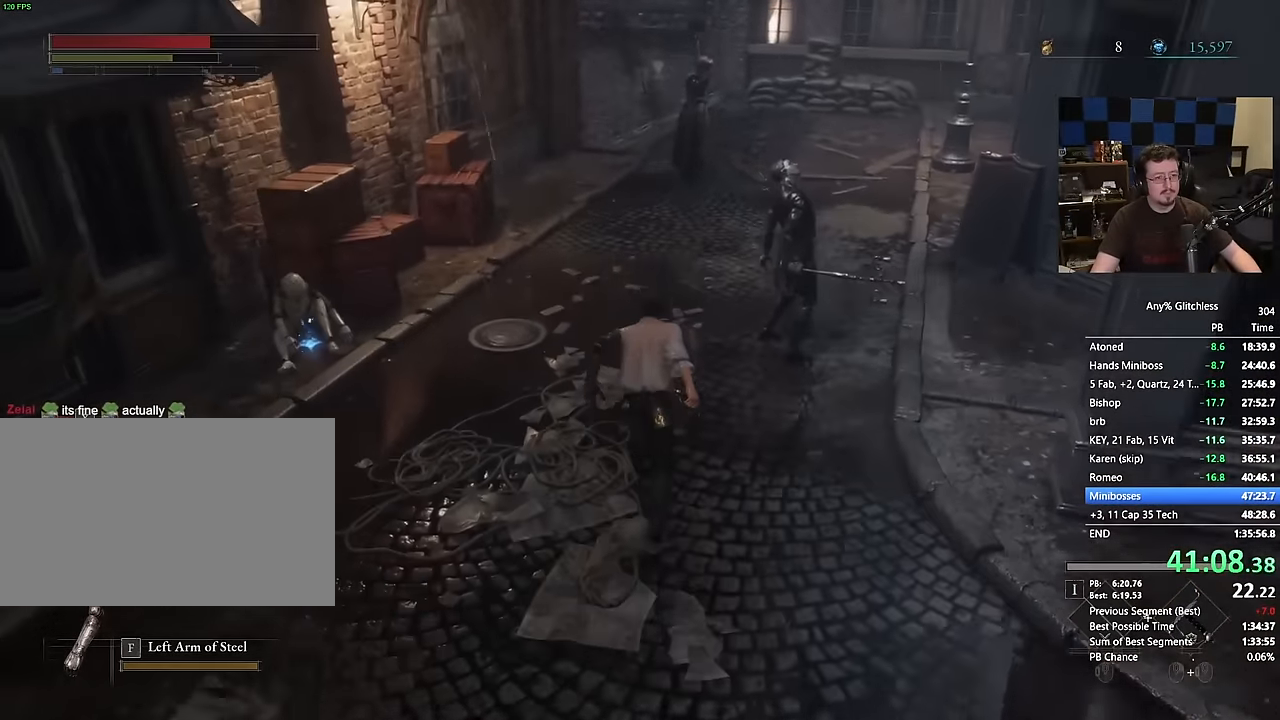
{"keys": ["space", "w"], "mouse": []}
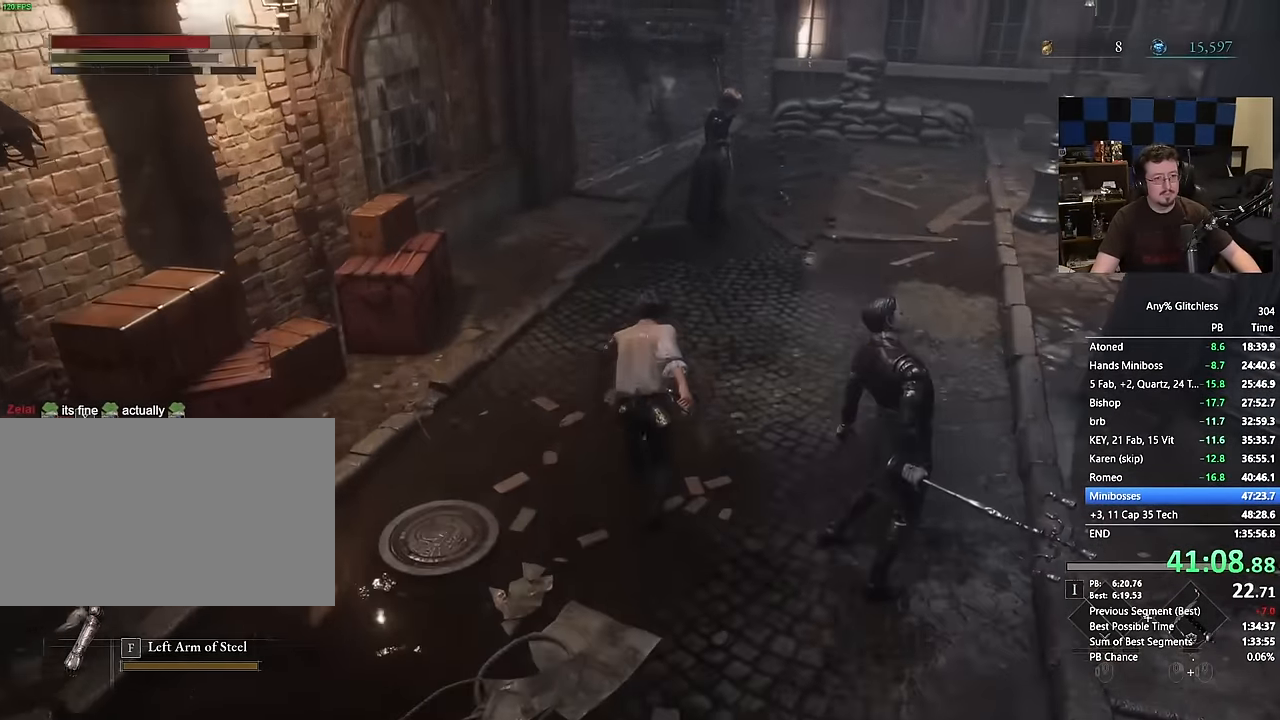
{"keys": ["space", "w"], "mouse": [], "events": []}
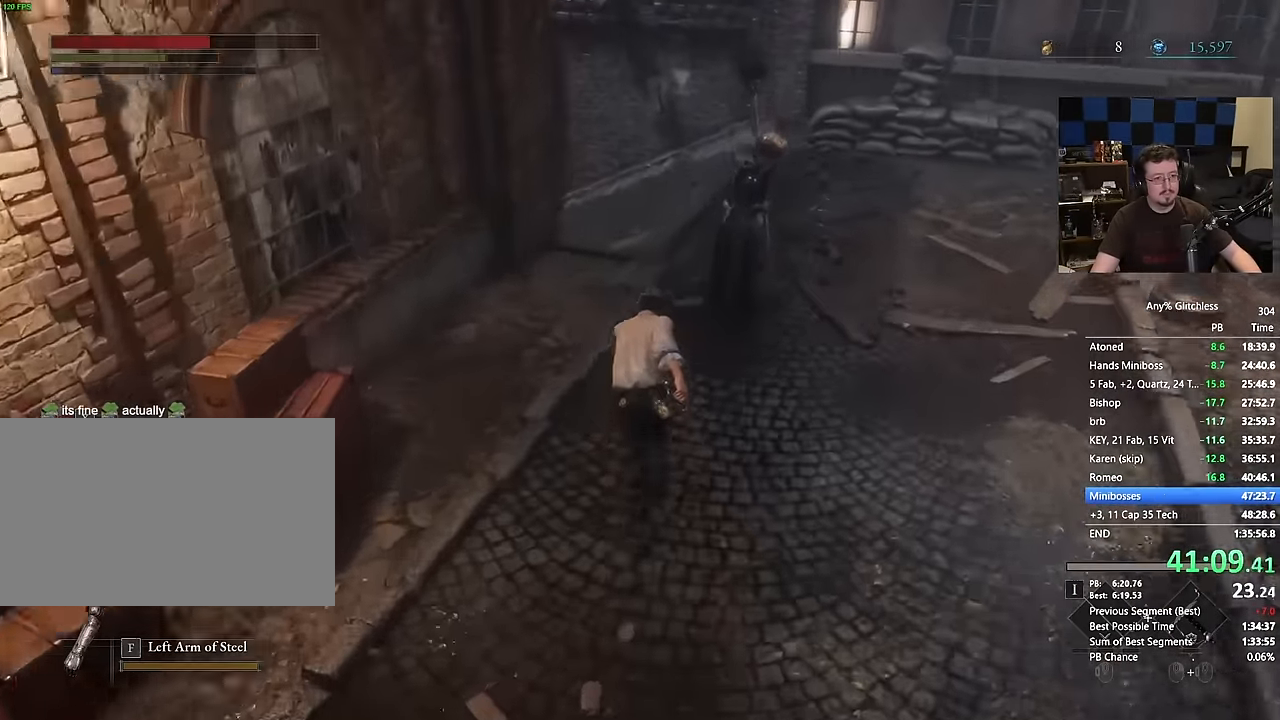
{"keys": ["space", "w"], "mouse": [], "events": []}